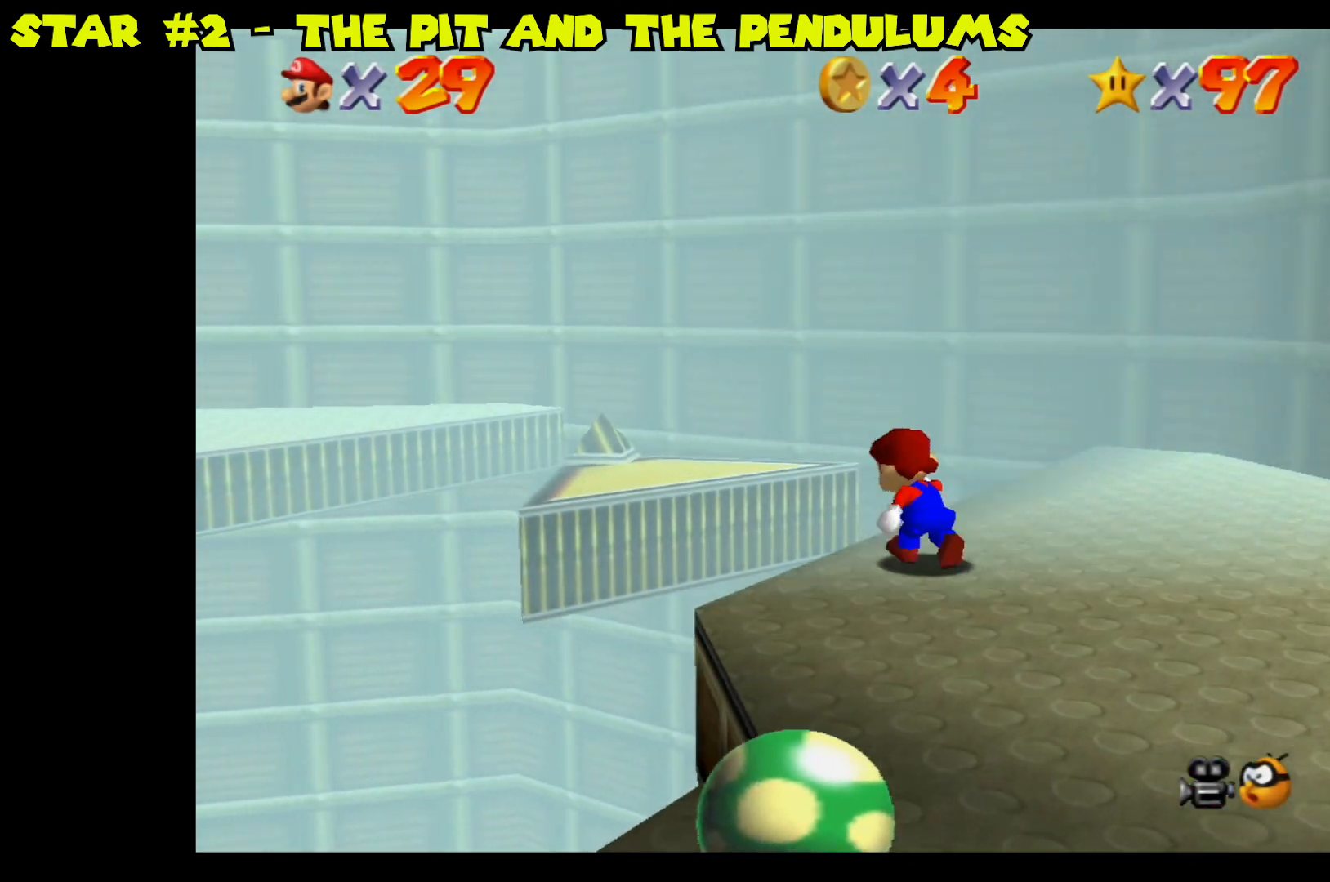
Gameplay with a controller (Nintendo layout); each line is a JSON object with the inputs held at the frame after it. "events" lists button and stick changes between this image and that frame as [ms after this image, input, new state], when the widget could be followed in between.
{"buttons": [], "left_stick": "right", "right_stick": "center", "events": [[117, "left_stick", "up"], [183, "A", "up"], [233, "left_stick", "center"], [367, "left_stick", "right"]]}
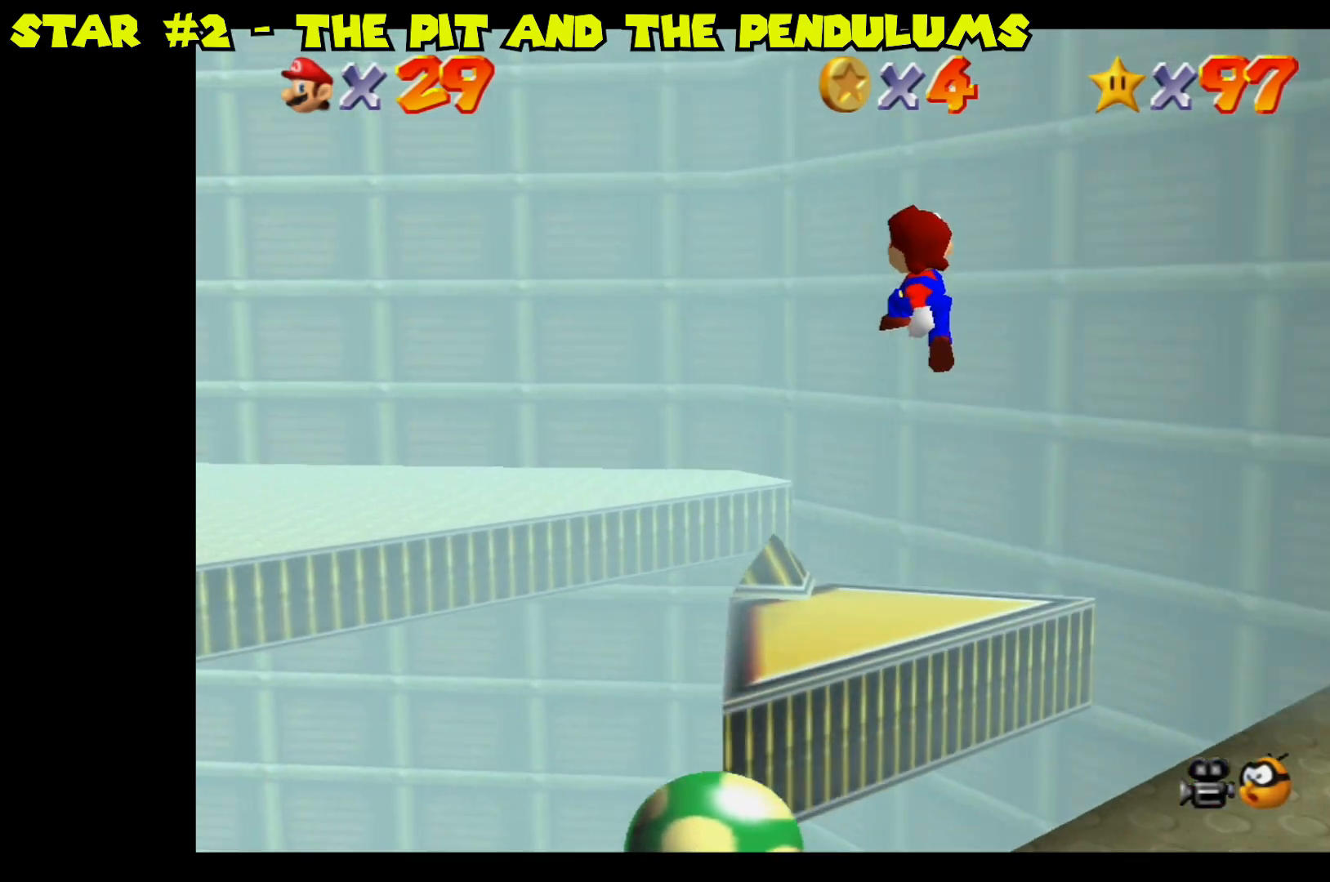
{"buttons": [], "left_stick": "up-left", "right_stick": "center", "events": [[33, "left_stick", "center"], [200, "left_stick", "left"], [417, "left_stick", "up-left"]]}
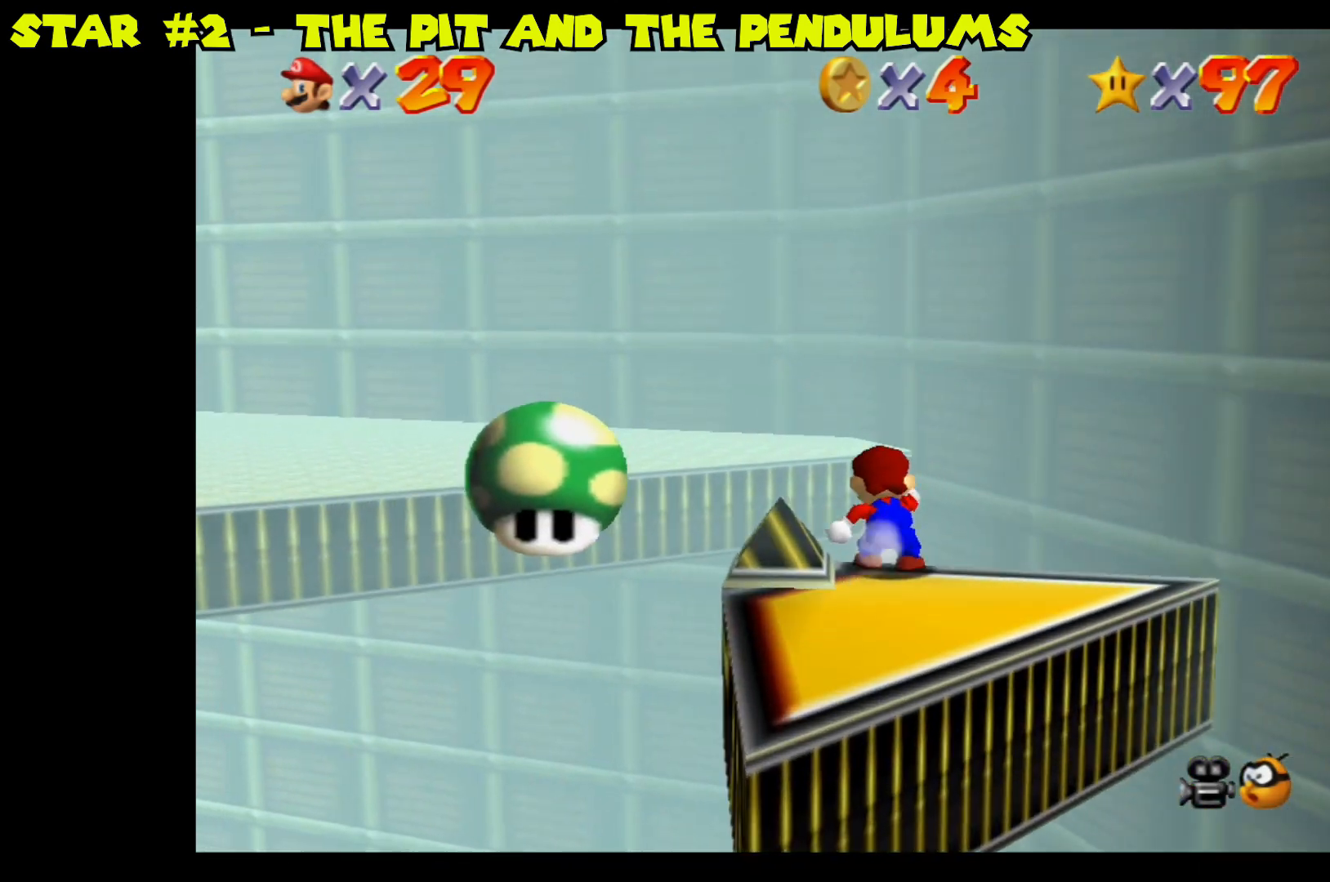
{"buttons": [], "left_stick": "left", "right_stick": "center", "events": [[17, "A", "down"], [333, "left_stick", "left"], [433, "A", "up"]]}
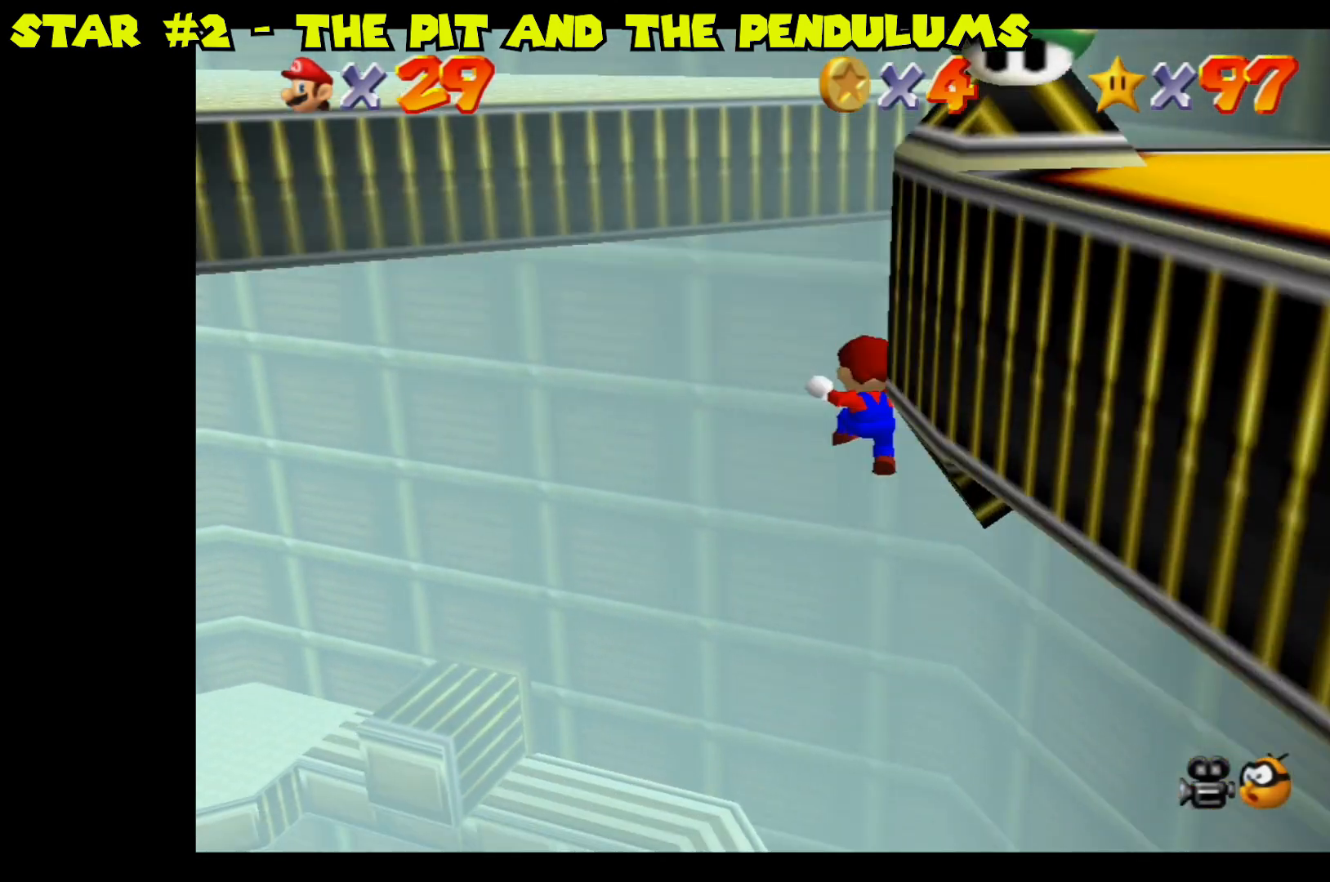
{"buttons": ["L2"], "left_stick": "up-right", "right_stick": "center", "events": [[100, "left_stick", "up-left"], [483, "L2", "down"], [483, "left_stick", "up-right"]]}
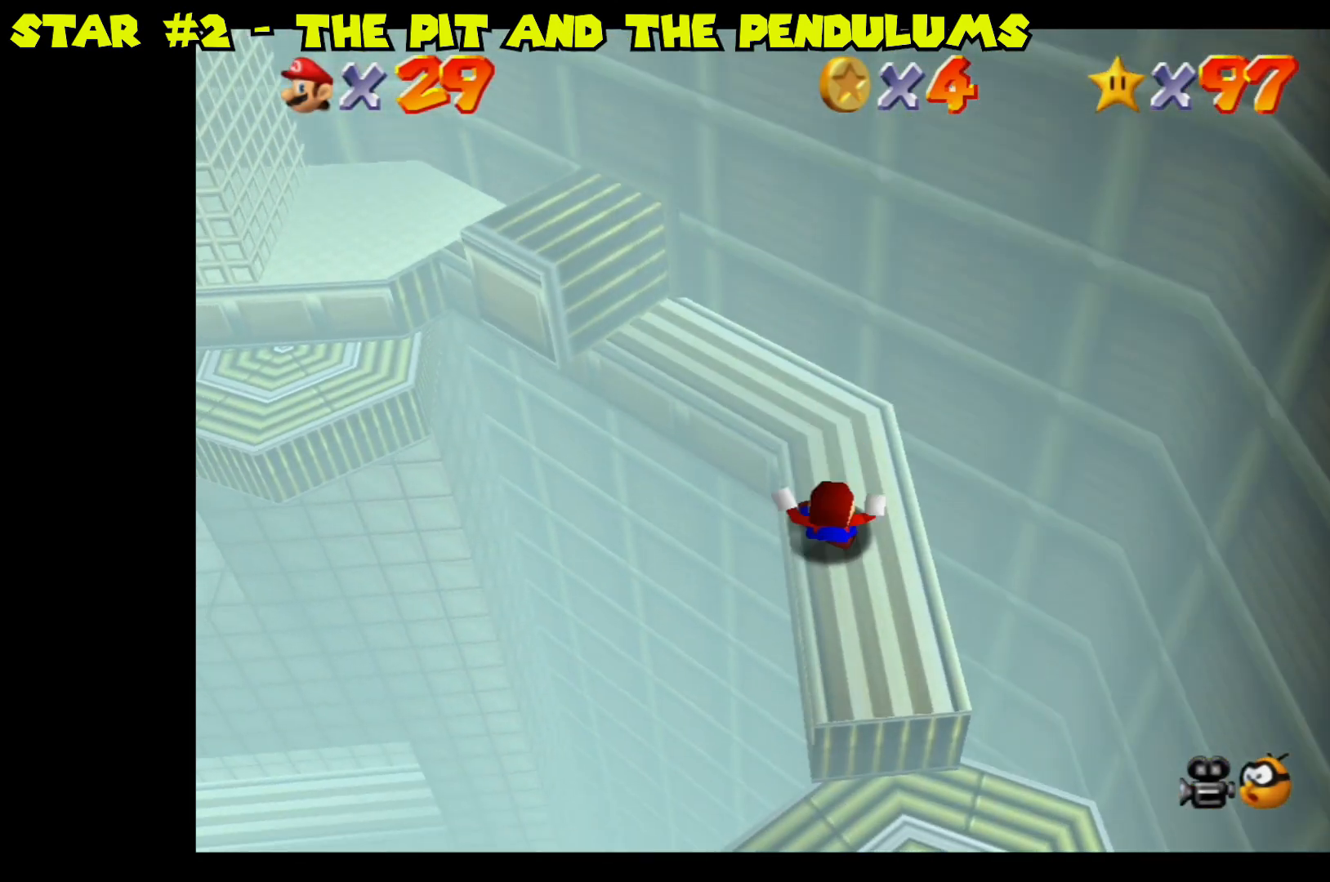
{"buttons": ["A"], "left_stick": "left", "right_stick": "center", "events": [[300, "left_stick", "up-left"], [350, "L2", "up"], [350, "left_stick", "left"], [450, "A", "down"]]}
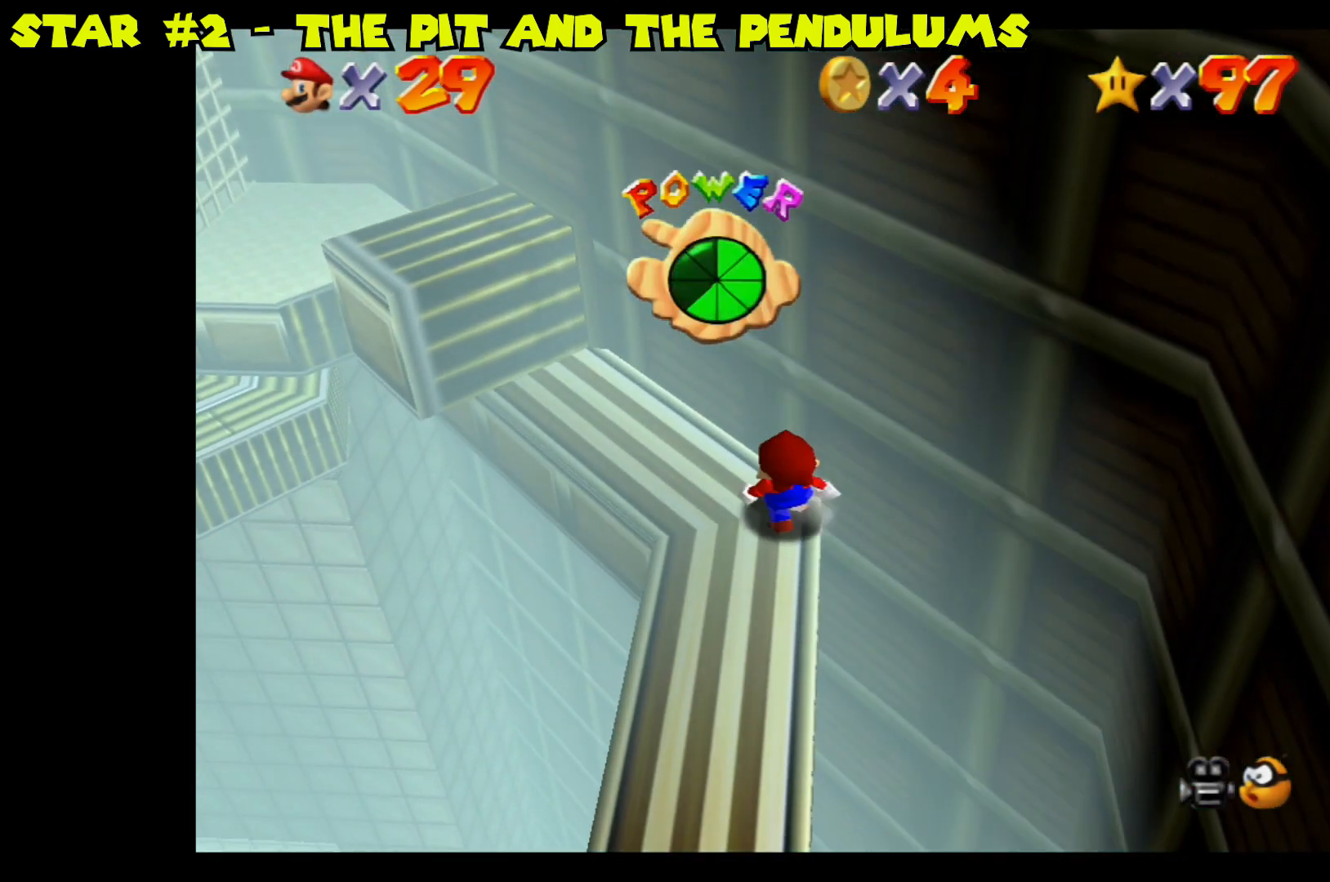
{"buttons": [], "left_stick": "left", "right_stick": "center", "events": [[133, "left_stick", "center"], [167, "A", "up"], [350, "left_stick", "left"]]}
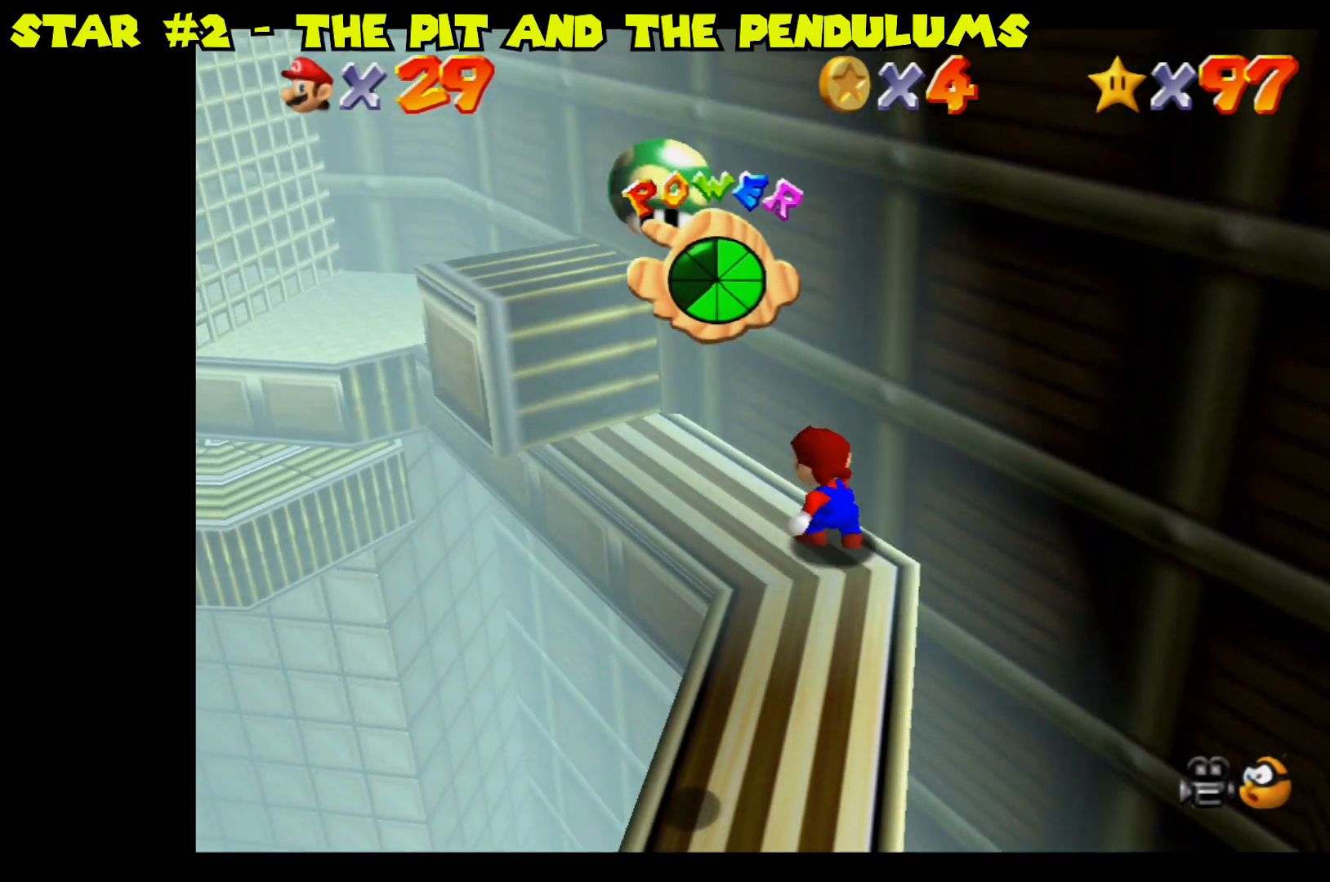
{"buttons": ["A"], "left_stick": "up-left", "right_stick": "center", "events": [[83, "left_stick", "up-left"], [317, "A", "down"]]}
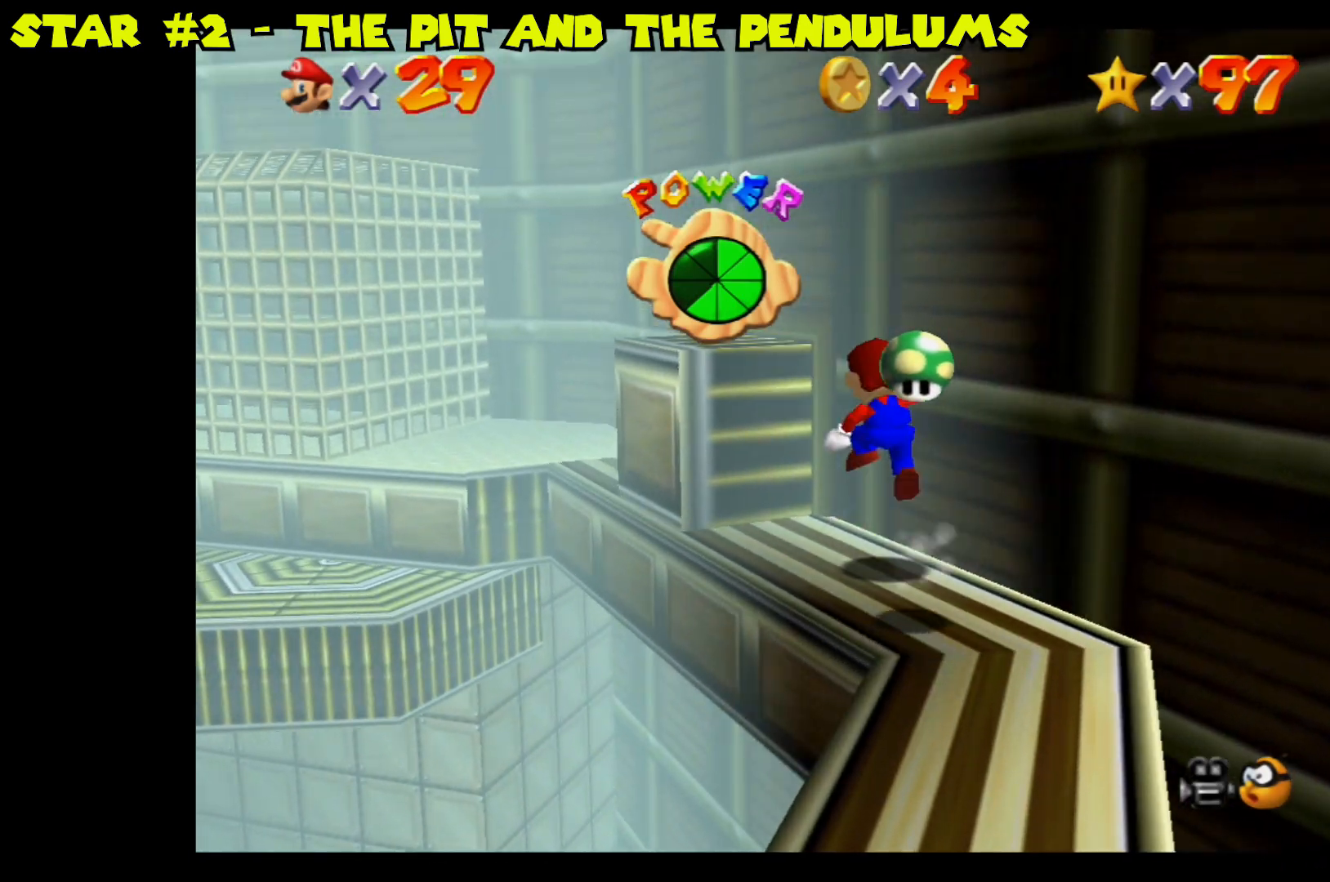
{"buttons": [], "left_stick": "up", "right_stick": "center", "events": [[200, "left_stick", "up"], [500, "A", "up"]]}
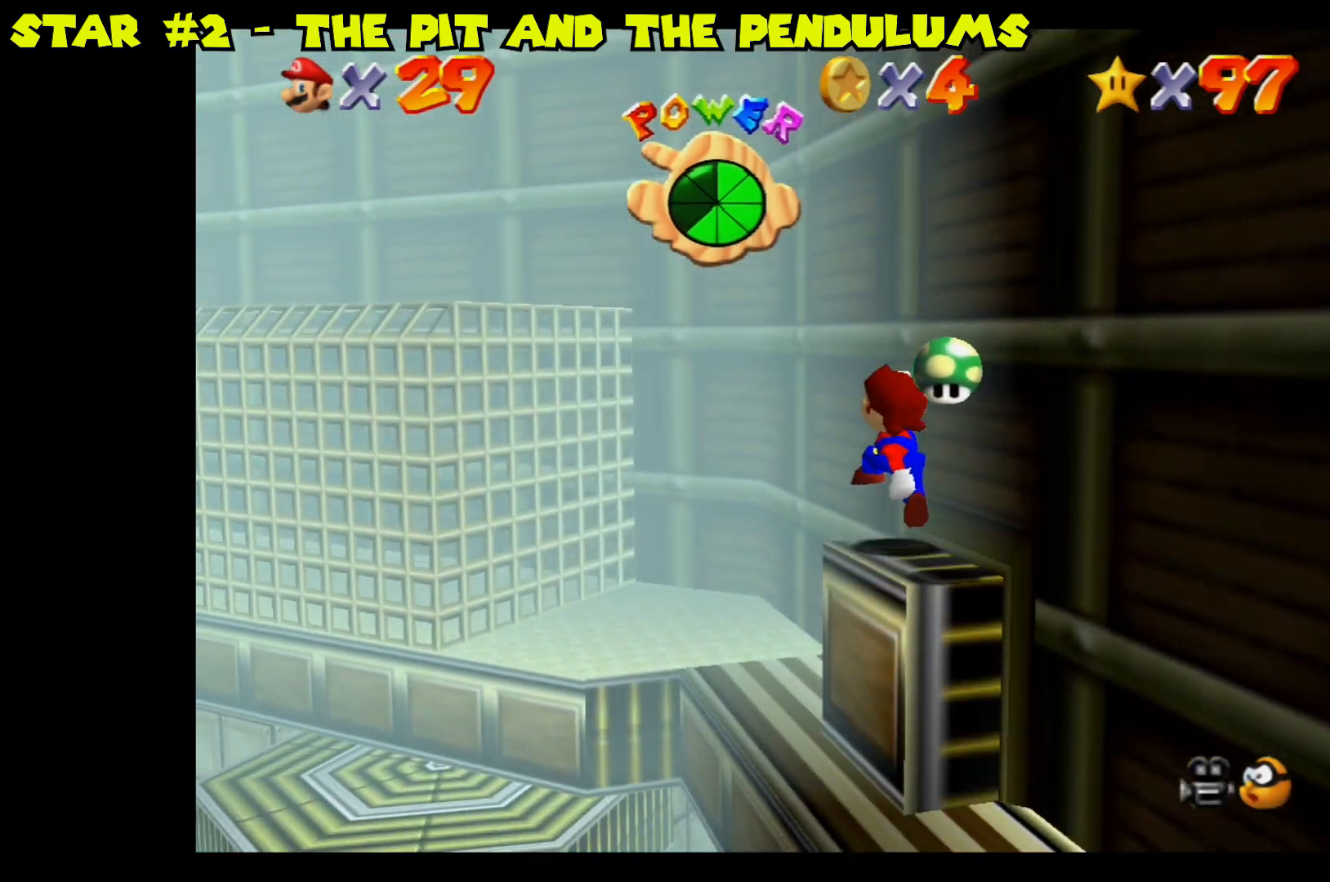
{"buttons": ["A"], "left_stick": "left", "right_stick": "center", "events": [[33, "left_stick", "up-left"], [333, "A", "down"], [500, "left_stick", "left"]]}
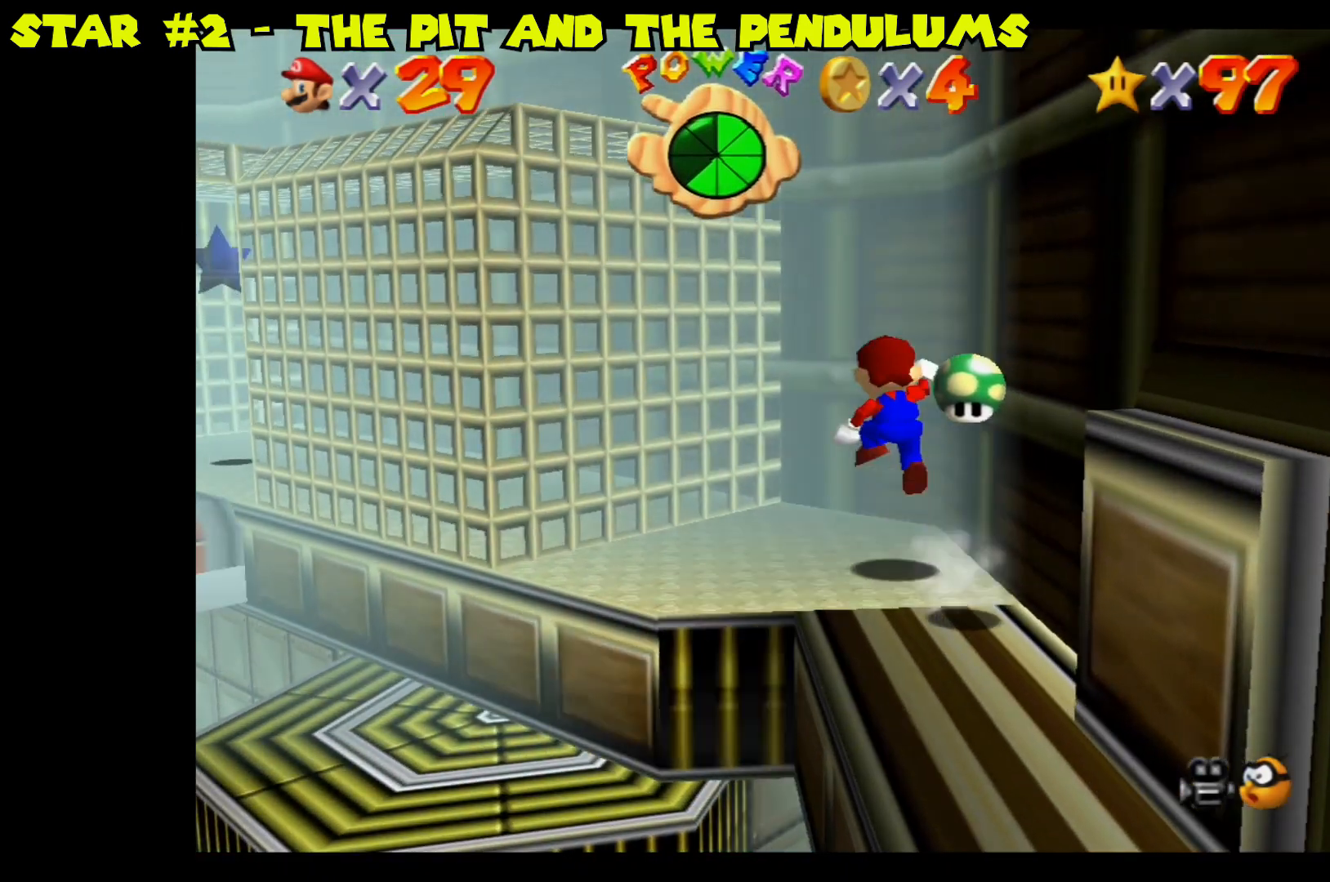
{"buttons": [], "left_stick": "up-left", "right_stick": "center", "events": [[150, "left_stick", "up-left"], [367, "A", "up"]]}
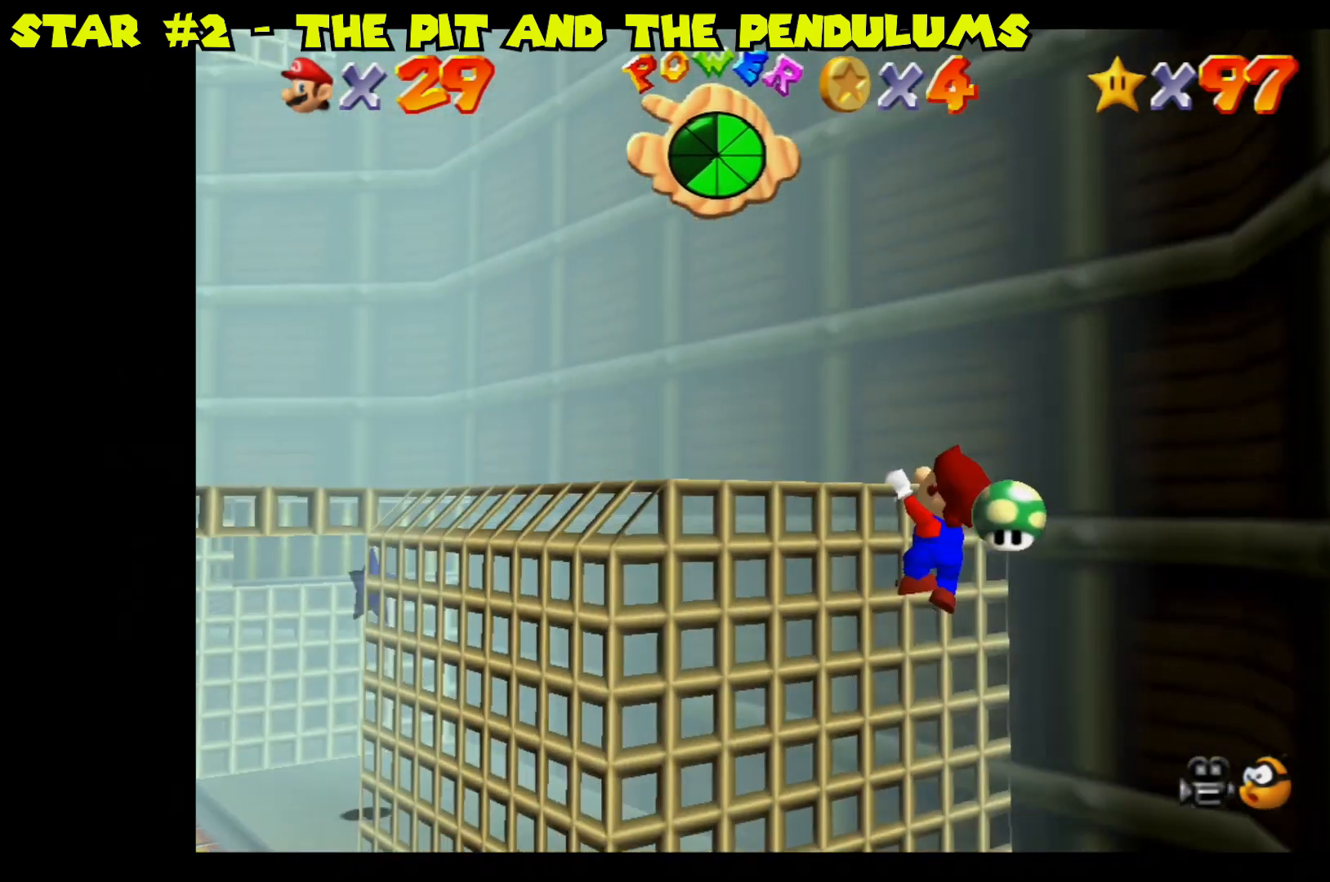
{"buttons": [], "left_stick": "up-left", "right_stick": "center", "events": [[17, "A", "down"], [217, "A", "up"]]}
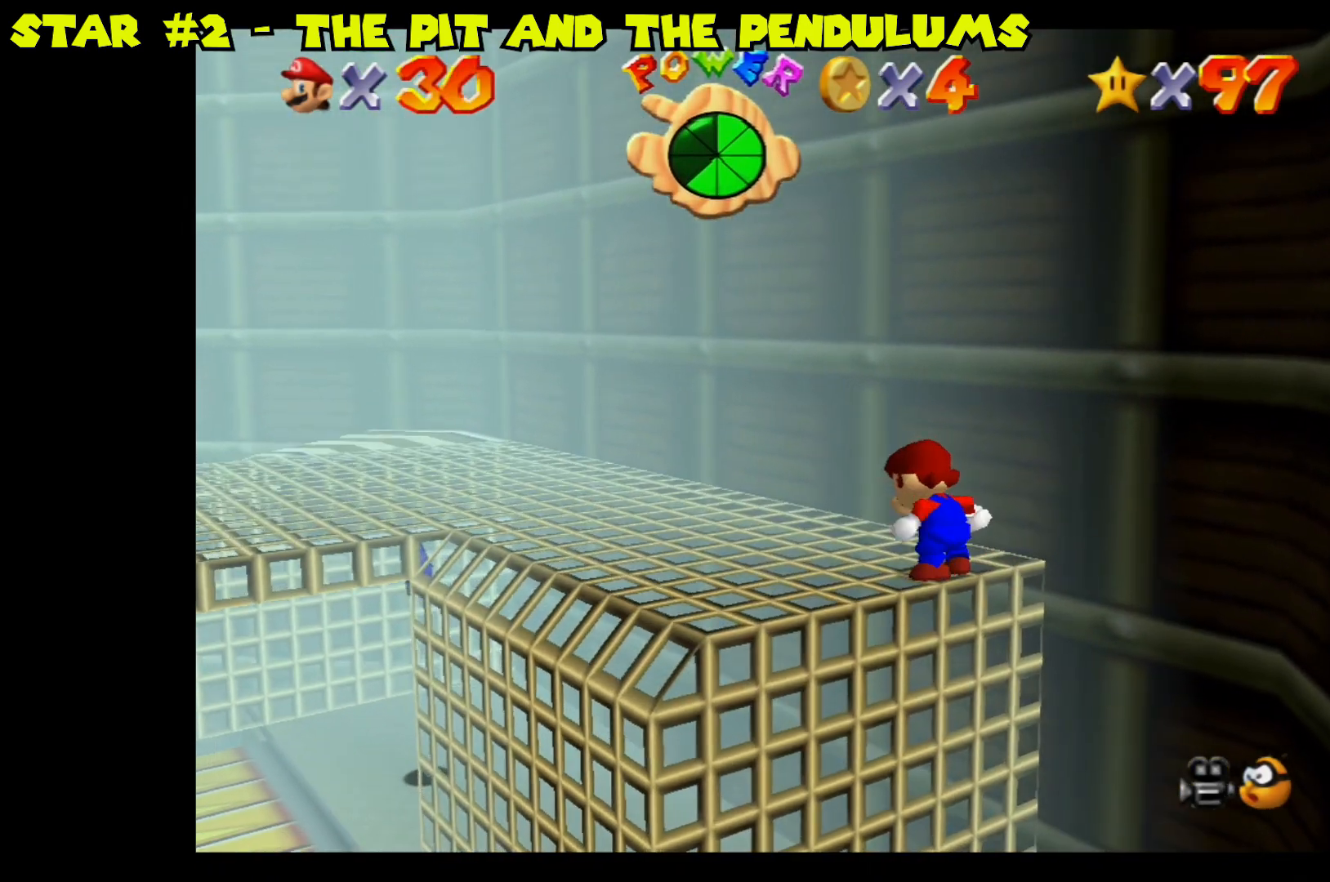
{"buttons": ["A", "L2"], "left_stick": "up-left", "right_stick": "center", "events": [[400, "L2", "down"], [500, "A", "down"]]}
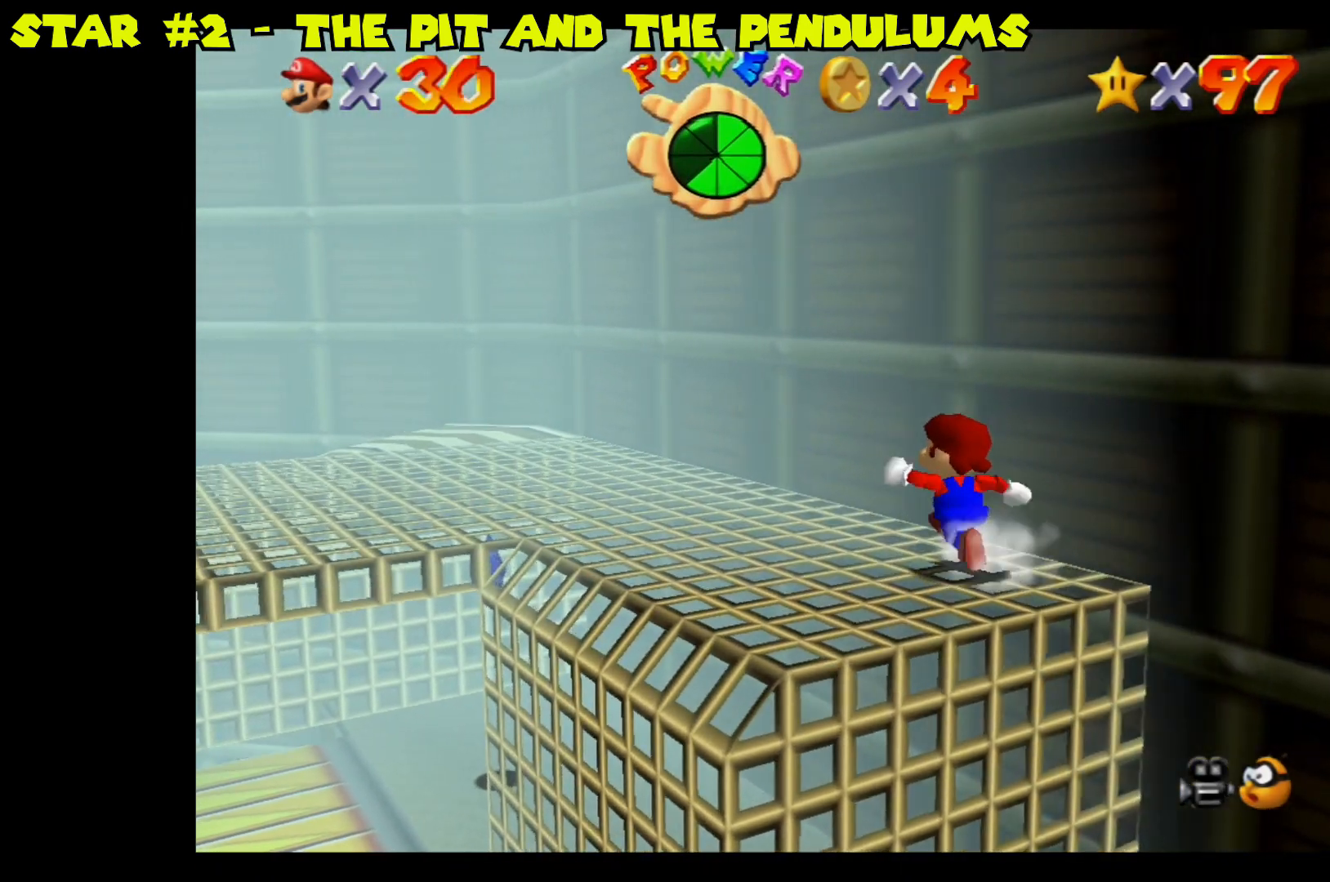
{"buttons": [], "left_stick": "up-left", "right_stick": "center", "events": [[200, "A", "up"], [267, "L2", "up"]]}
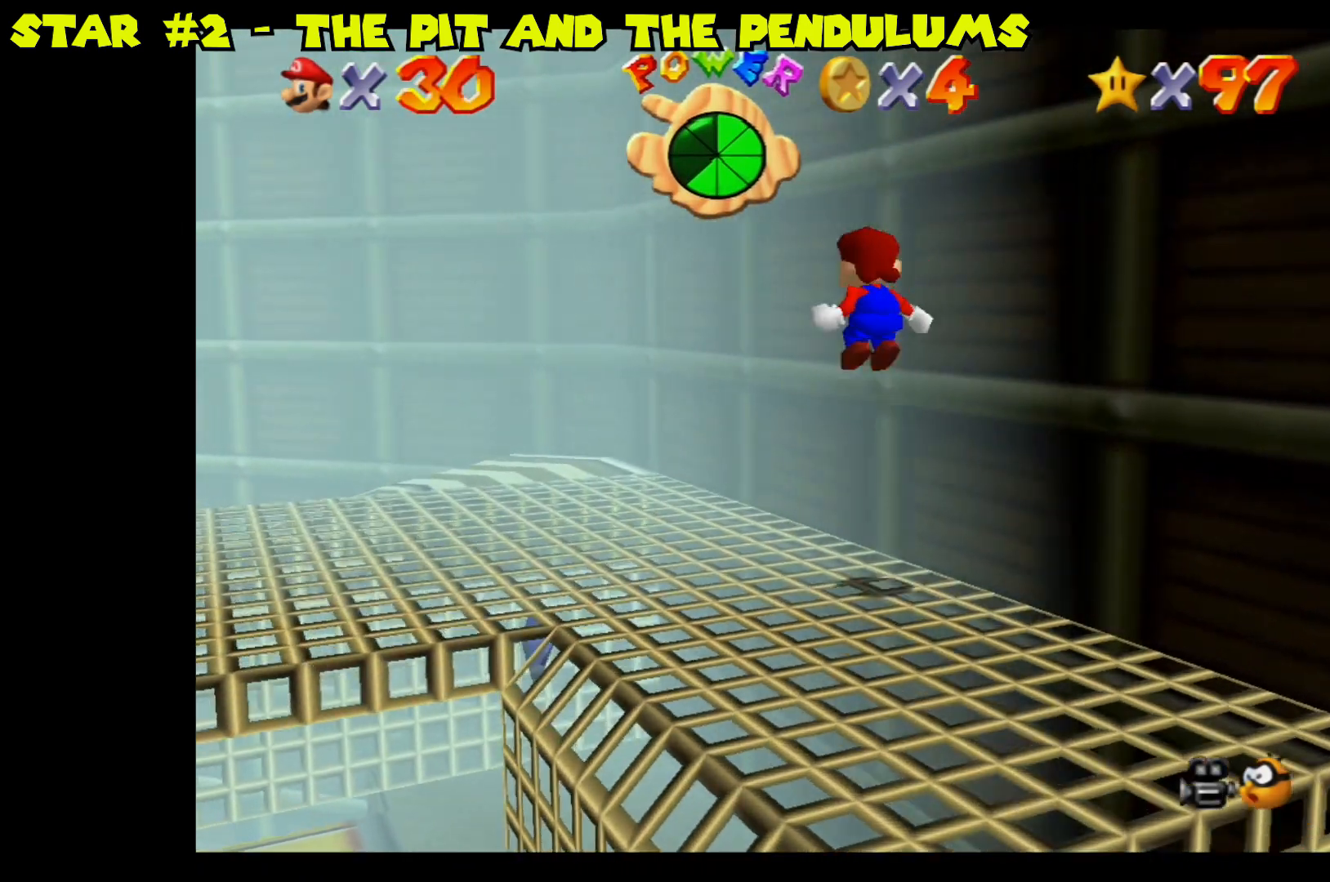
{"buttons": [], "left_stick": "up-left", "right_stick": "center", "events": []}
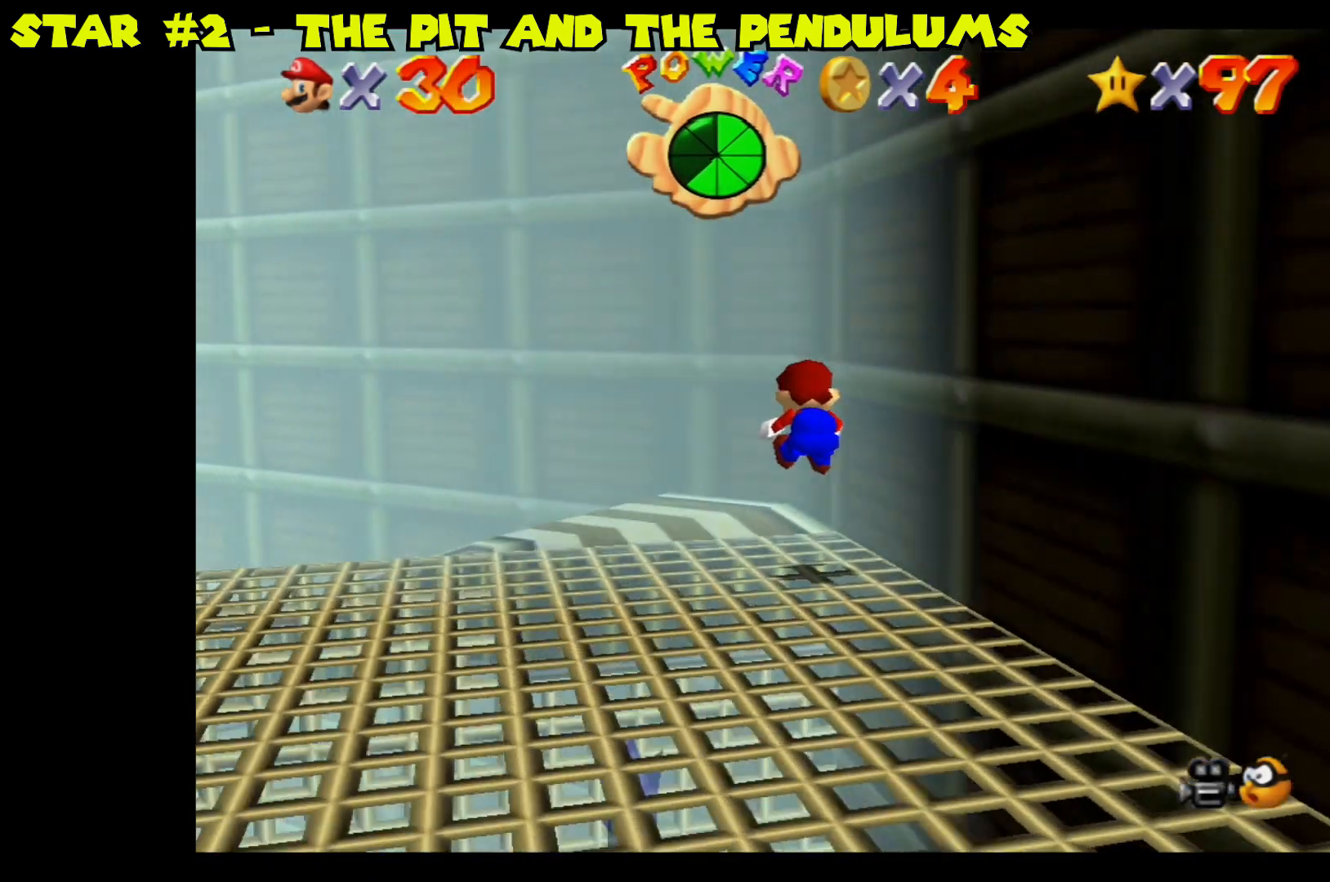
{"buttons": [], "left_stick": "up-left", "right_stick": "center", "events": []}
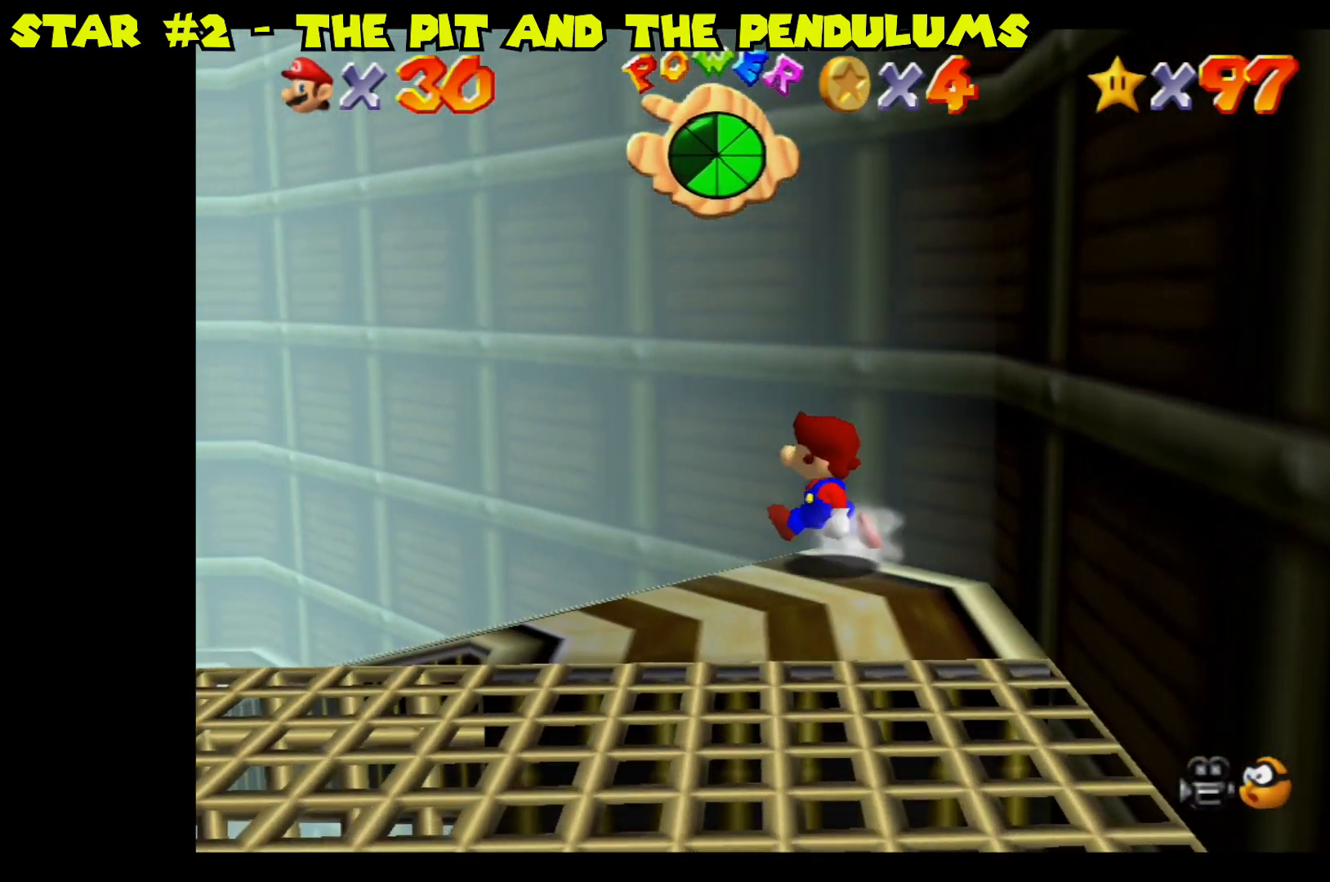
{"buttons": [], "left_stick": "up-left", "right_stick": "center", "events": []}
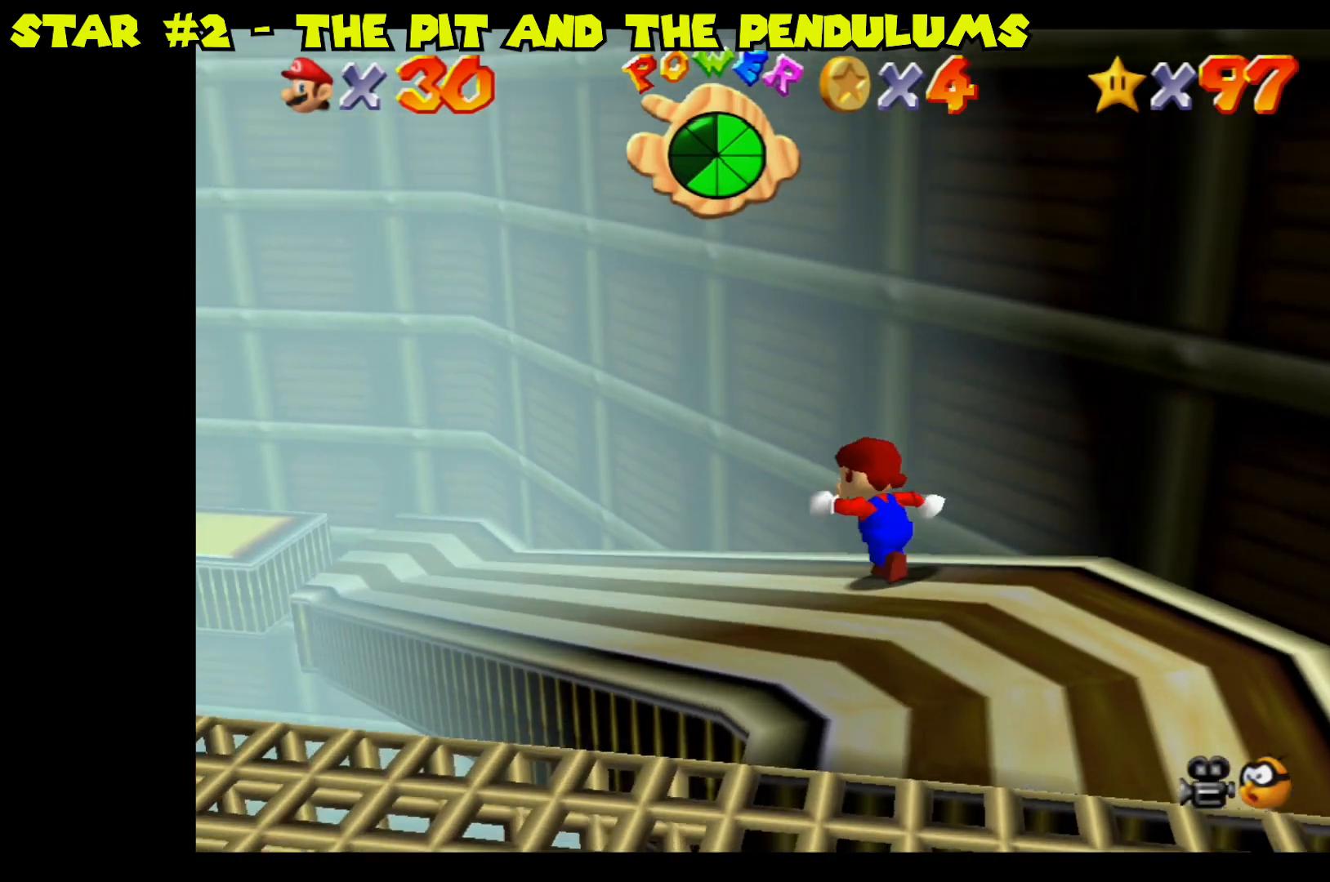
{"buttons": [], "left_stick": "up-left", "right_stick": "center", "events": []}
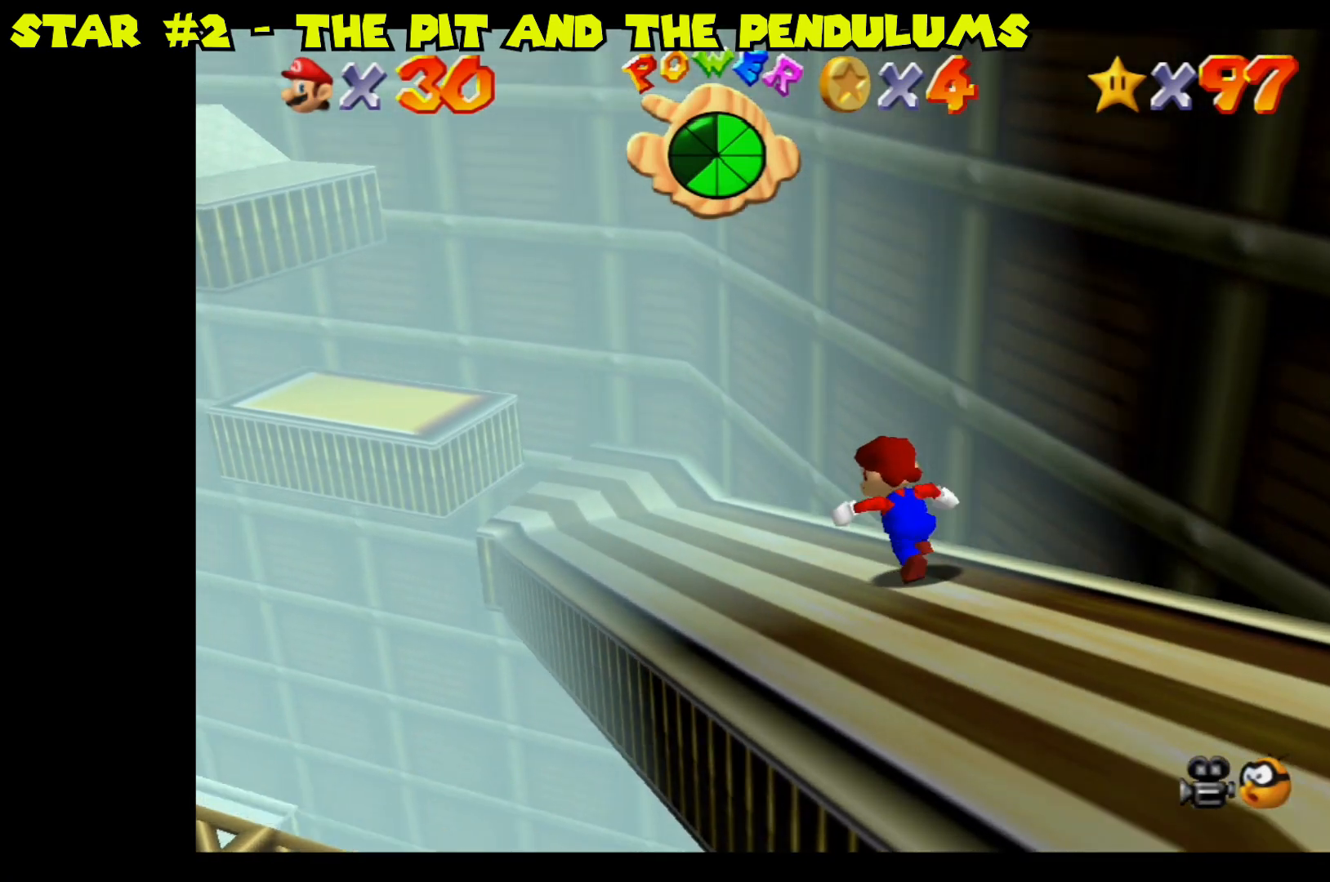
{"buttons": [], "left_stick": "up-left", "right_stick": "center", "events": []}
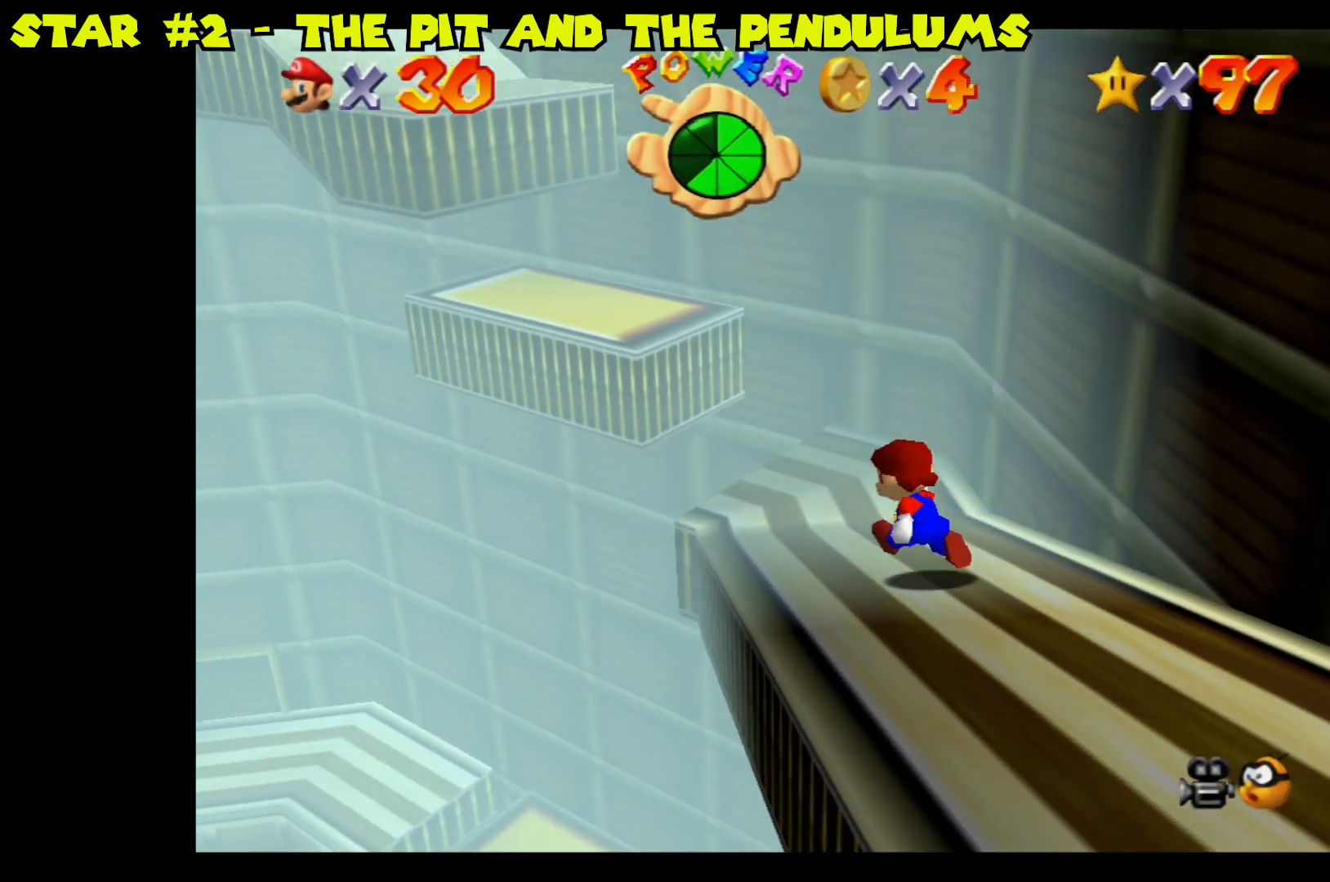
{"buttons": [], "left_stick": "right", "right_stick": "center", "events": [[50, "A", "down"], [200, "left_stick", "center"], [233, "A", "up"], [467, "left_stick", "right"]]}
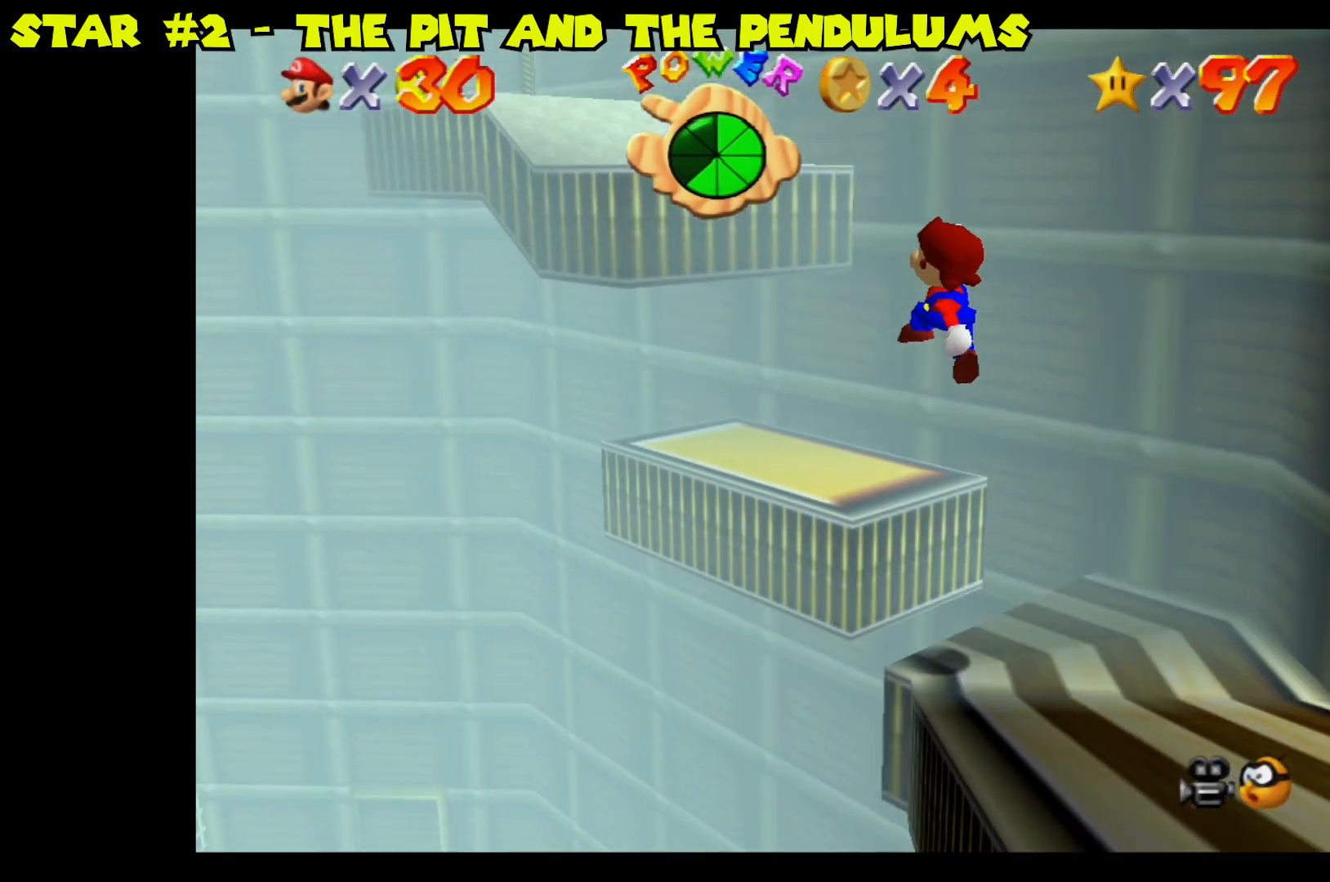
{"buttons": ["A"], "left_stick": "left", "right_stick": "center", "events": [[67, "left_stick", "up"], [133, "left_stick", "center"], [267, "A", "down"], [417, "left_stick", "left"]]}
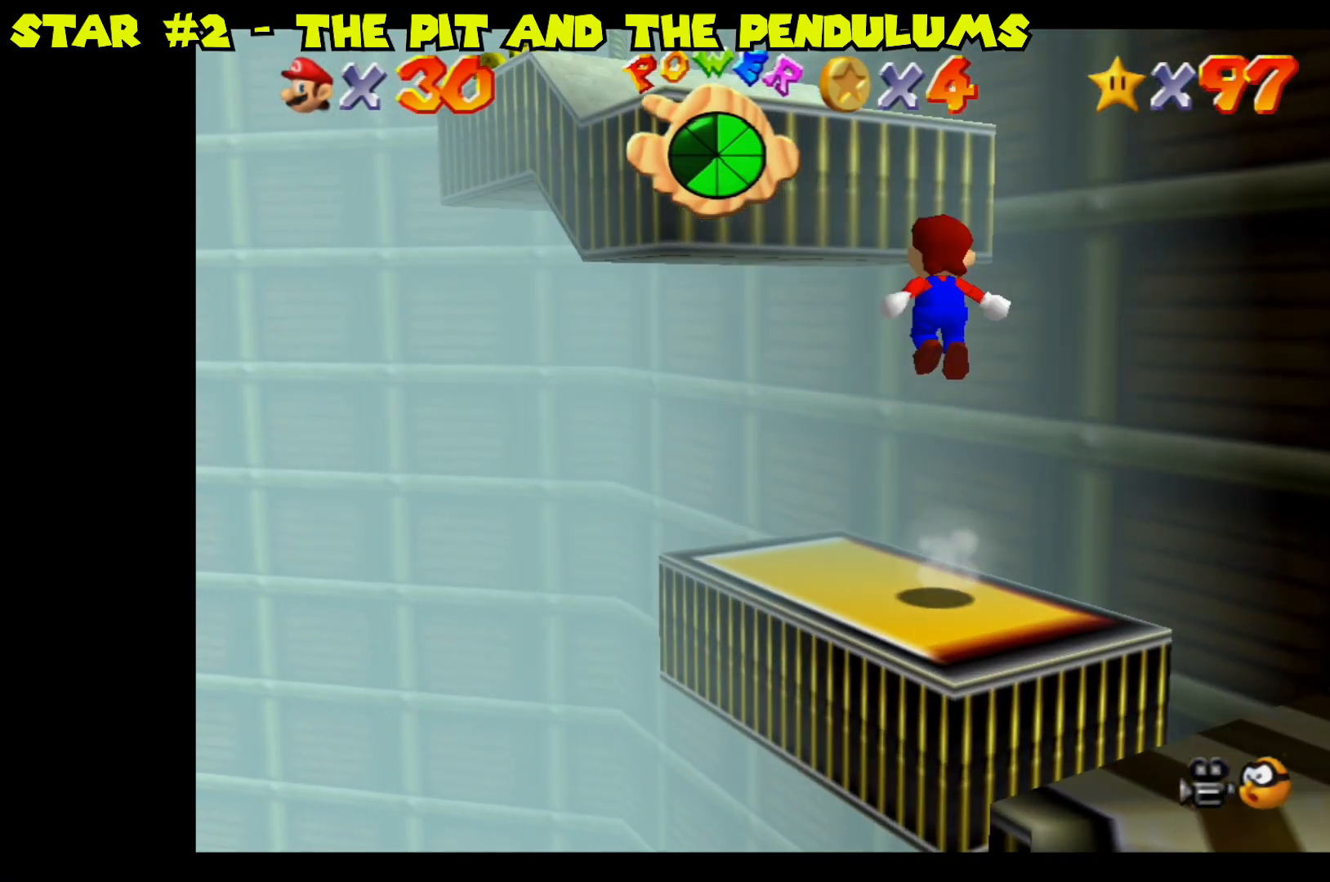
{"buttons": [], "left_stick": "up-left", "right_stick": "center", "events": [[67, "left_stick", "center"], [150, "left_stick", "up-left"], [383, "A", "up"]]}
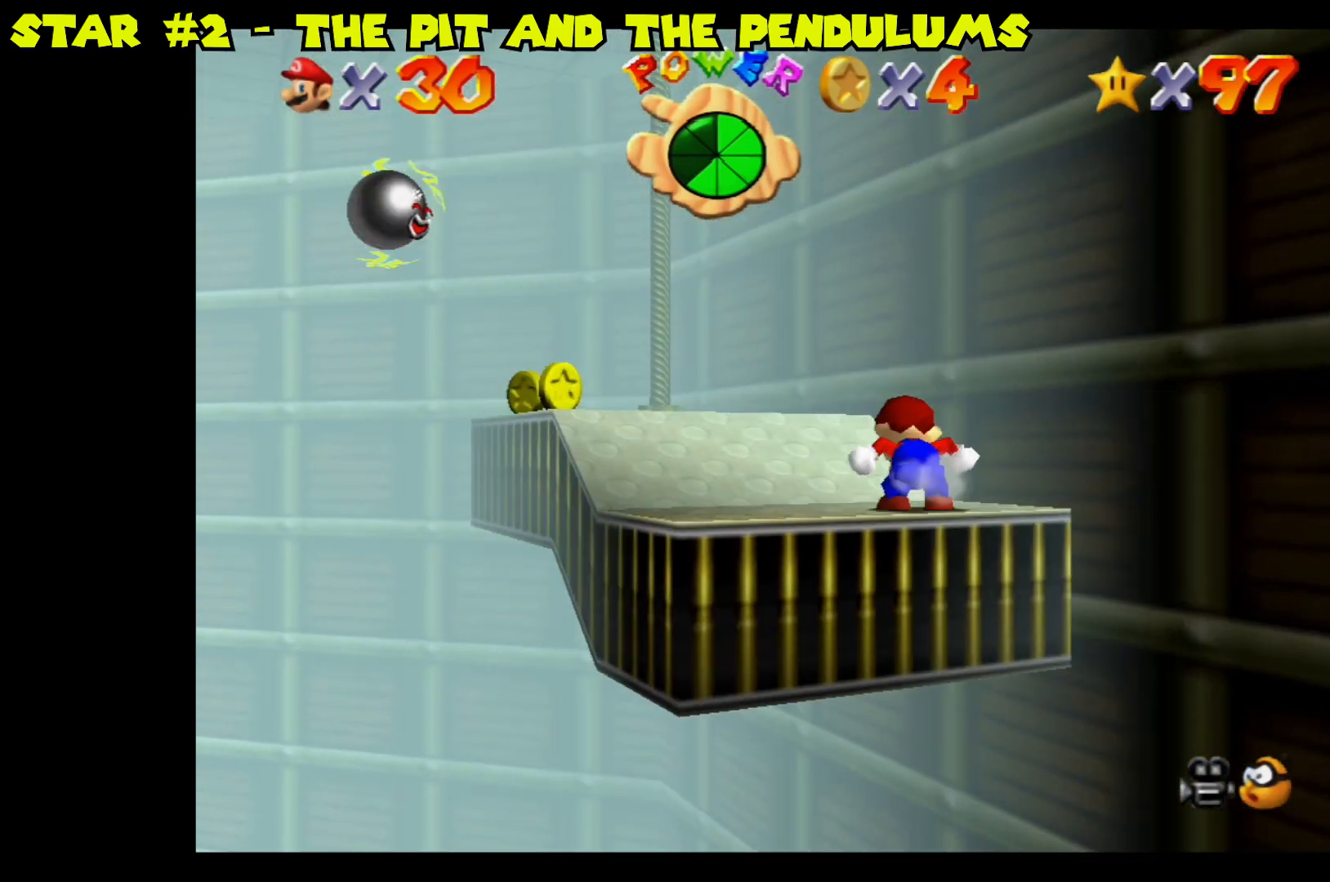
{"buttons": [], "left_stick": "center", "right_stick": "center", "events": [[200, "left_stick", "center"]]}
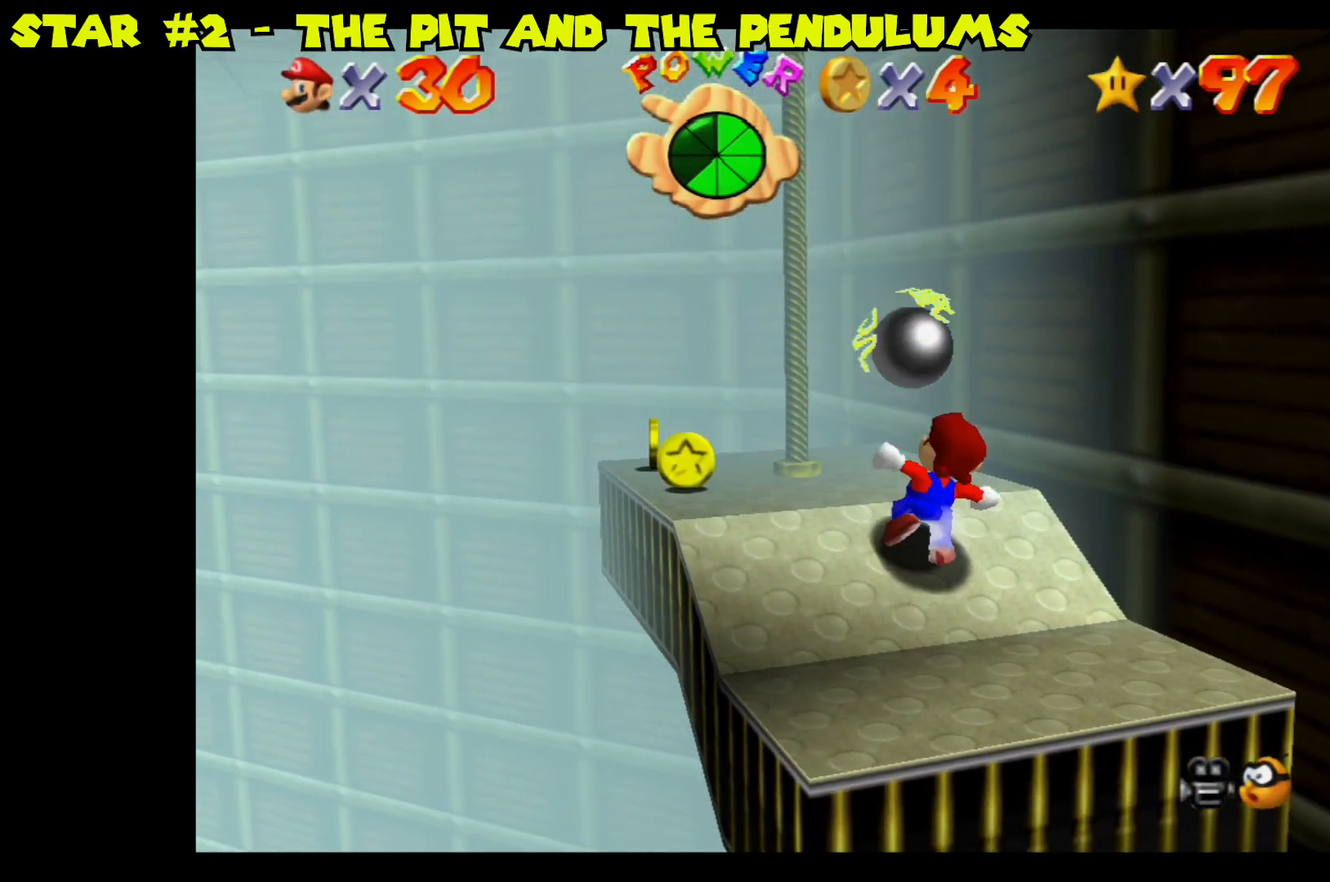
{"buttons": [], "left_stick": "left", "right_stick": "center", "events": [[433, "left_stick", "left"]]}
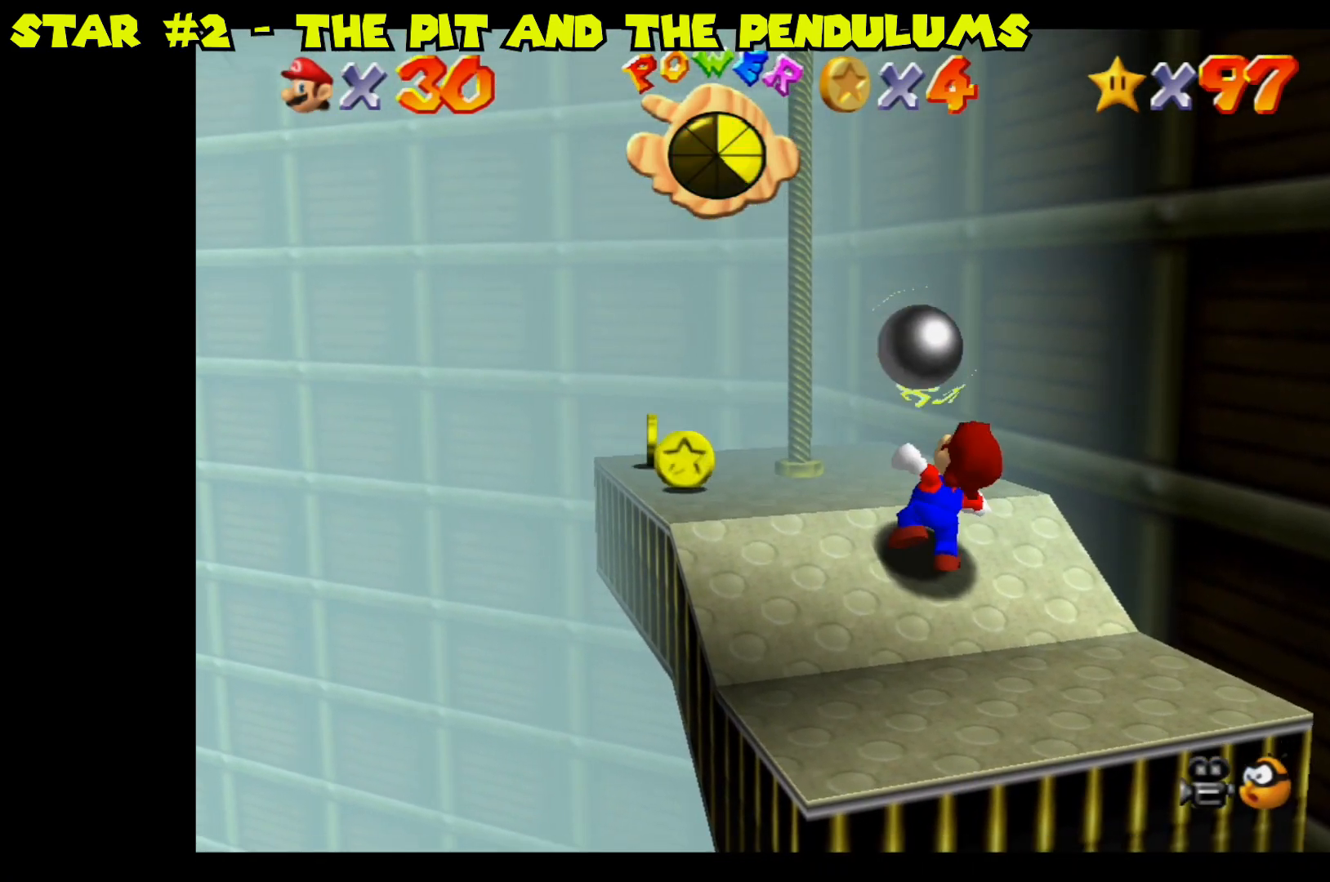
{"buttons": [], "left_stick": "up-left", "right_stick": "center", "events": [[117, "left_stick", "center"], [267, "left_stick", "left"], [450, "left_stick", "up-left"]]}
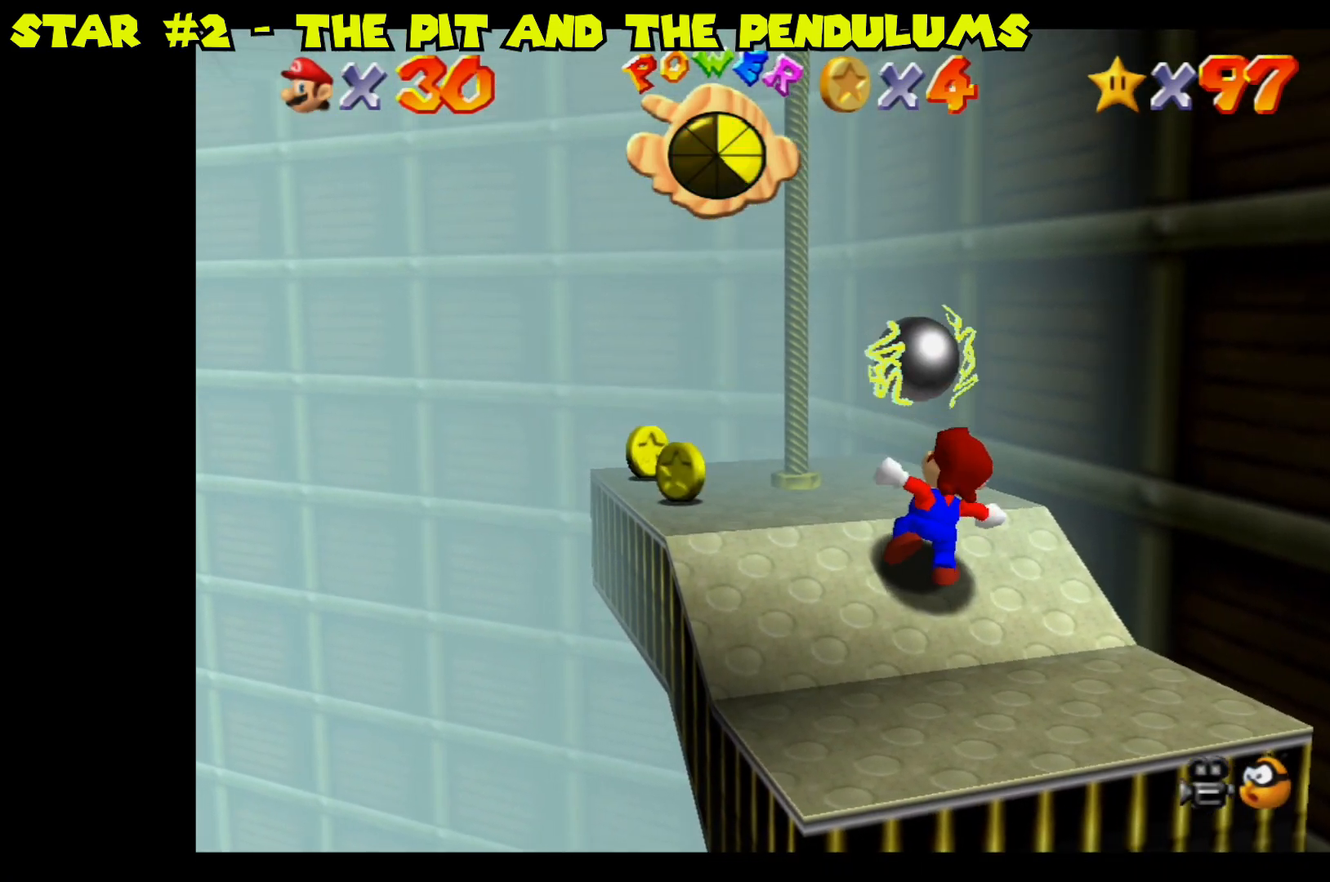
{"buttons": ["A"], "left_stick": "up-left", "right_stick": "center", "events": [[267, "A", "down"]]}
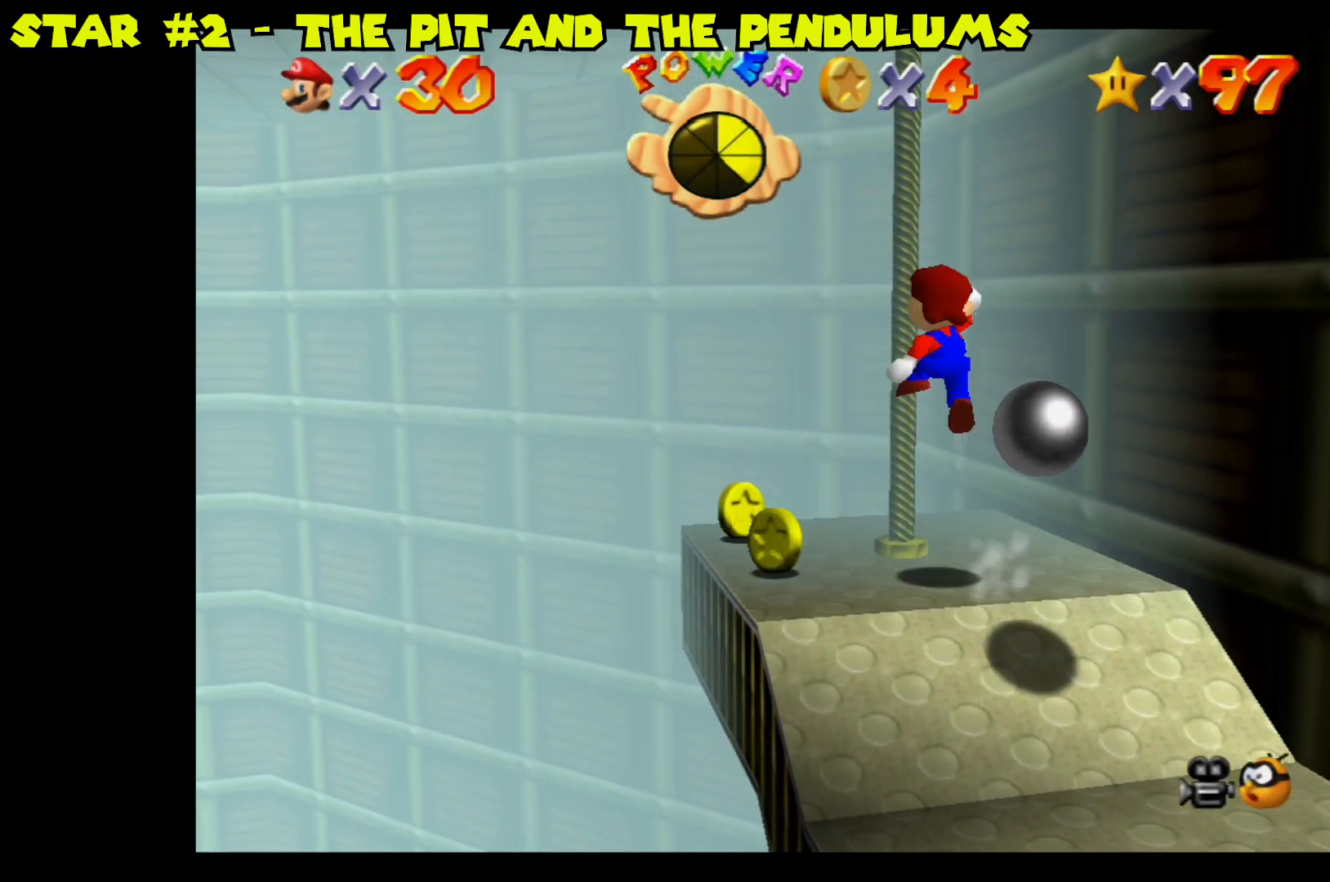
{"buttons": [], "left_stick": "up", "right_stick": "center", "events": [[67, "A", "up"], [233, "left_stick", "up"]]}
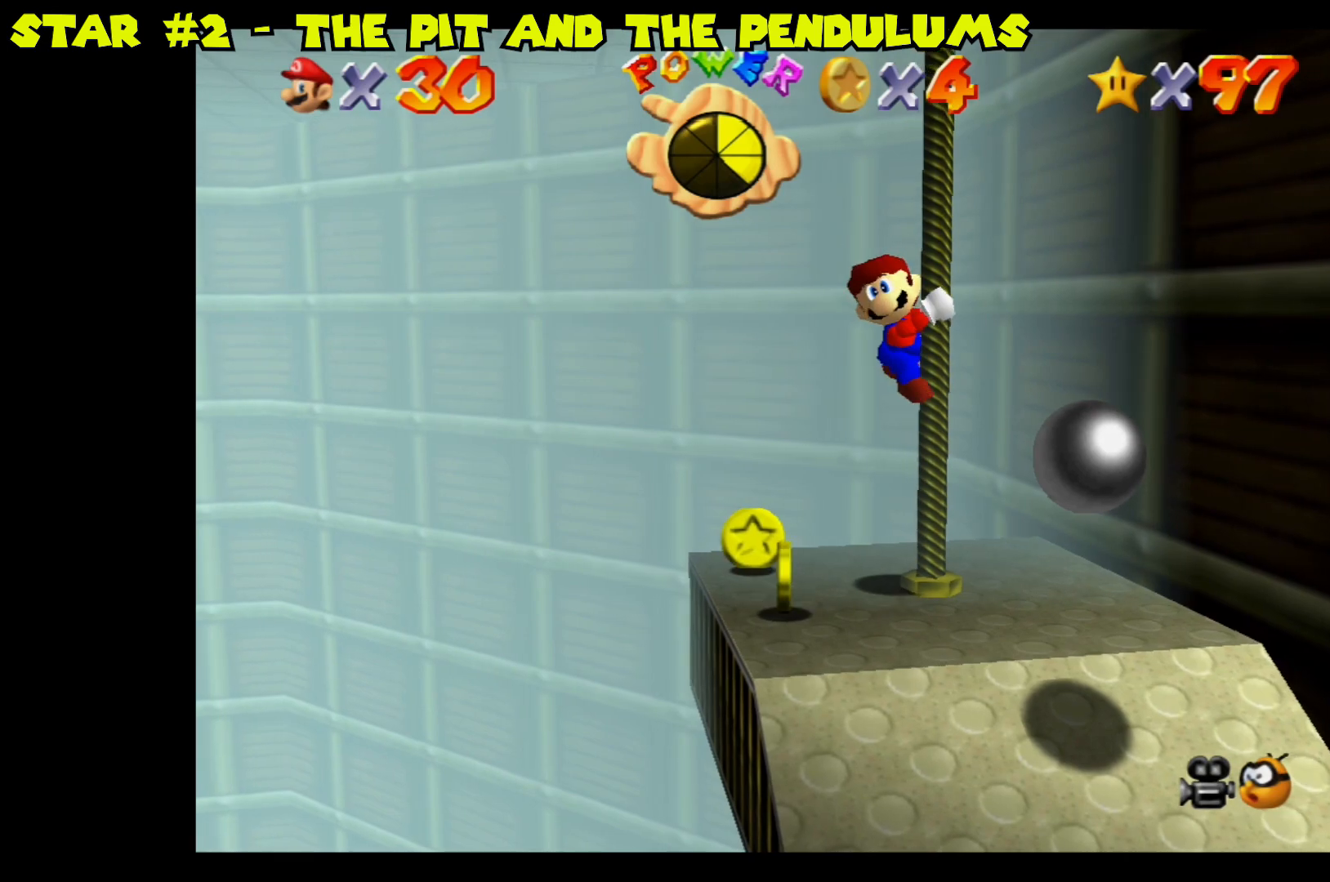
{"buttons": [], "left_stick": "up", "right_stick": "center", "events": []}
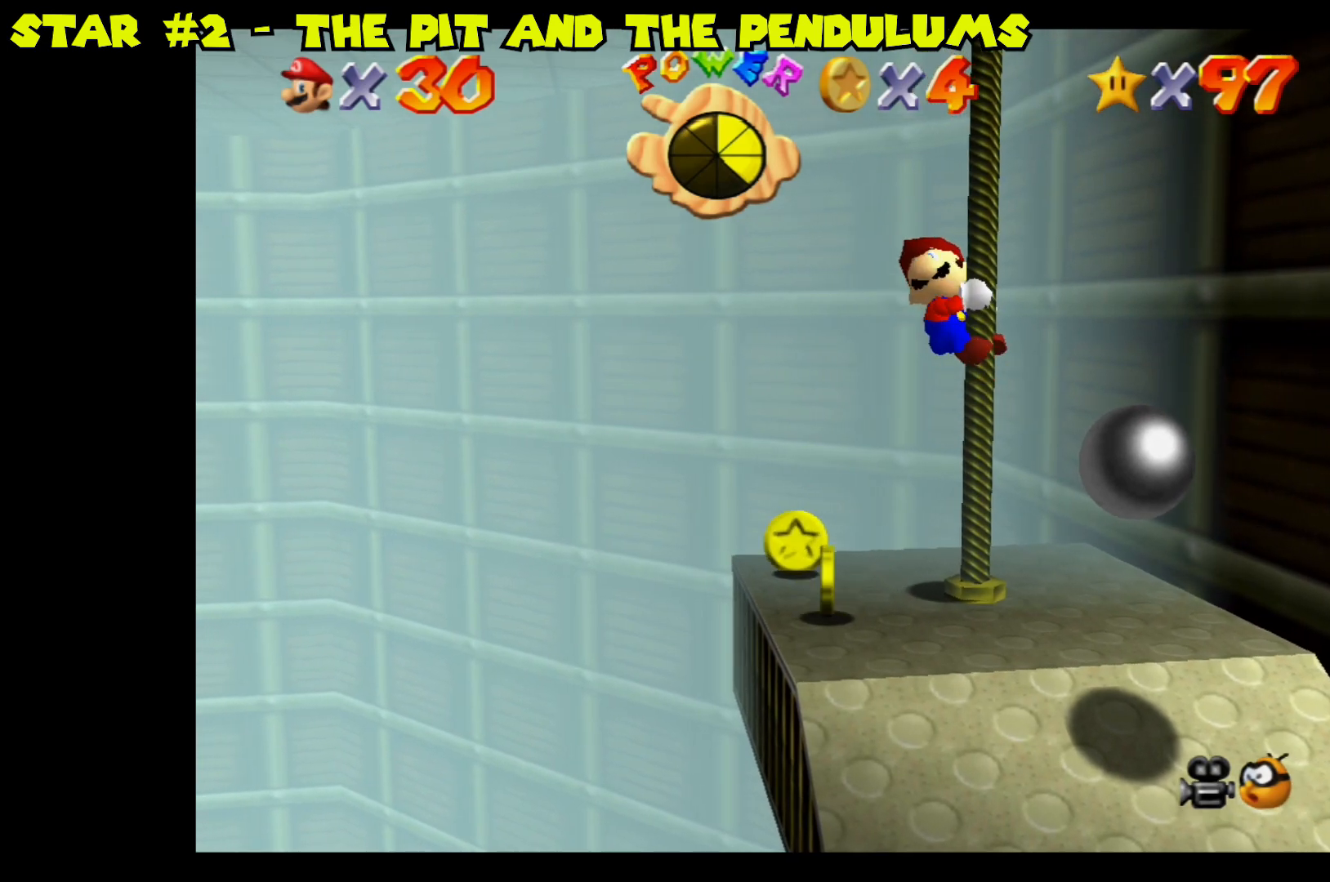
{"buttons": [], "left_stick": "up", "right_stick": "center", "events": []}
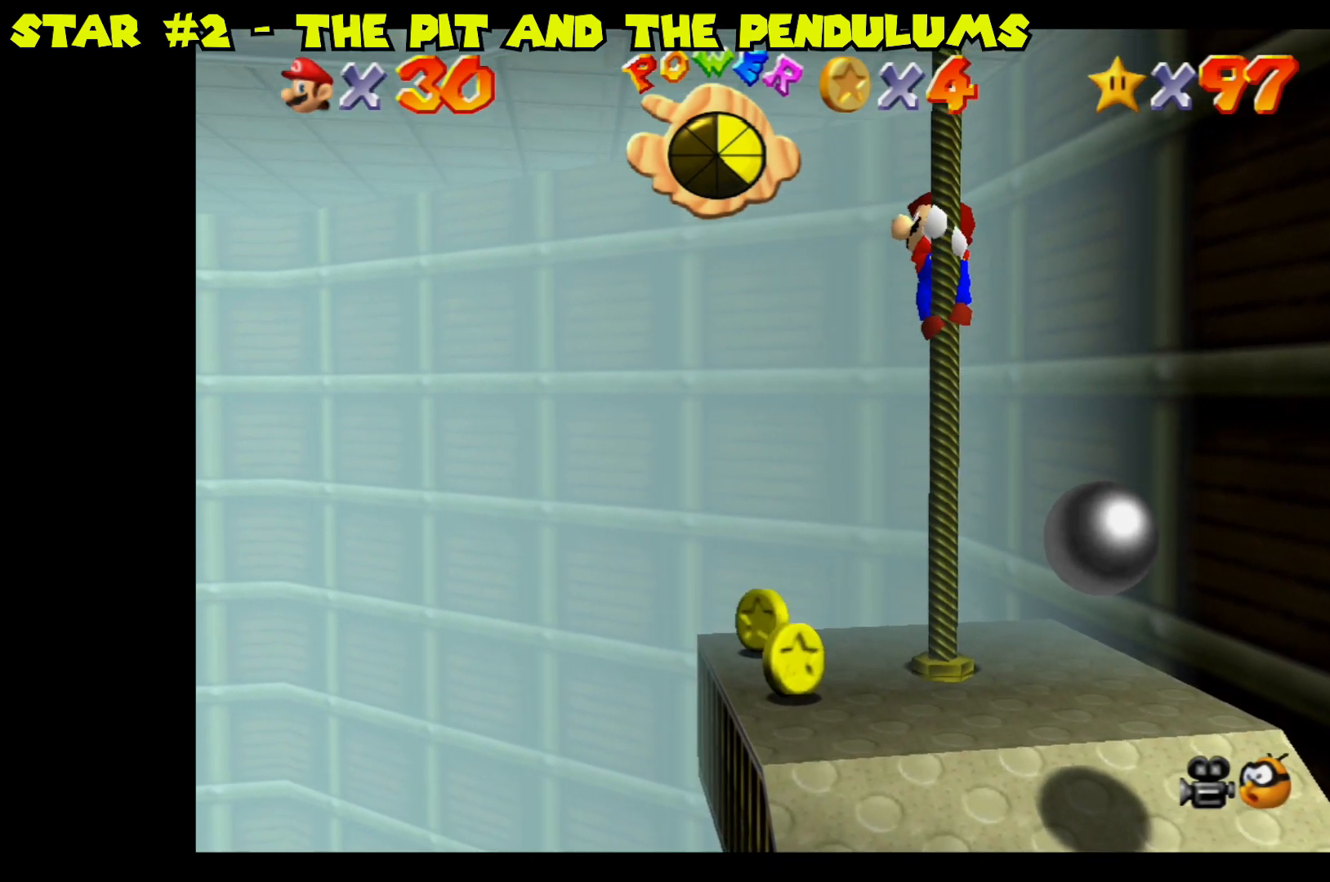
{"buttons": [], "left_stick": "up", "right_stick": "center", "events": []}